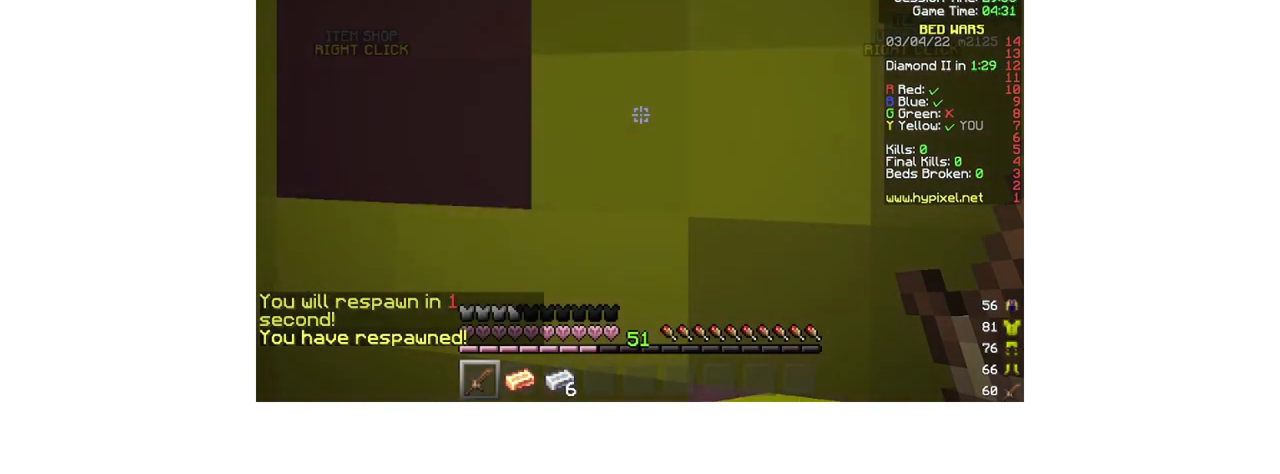
Gameplay with keyboard and mouse; each line is a JSON object with the keys and mouse buttons held at the frame after it. "events" lists presses ("down") and releases ("up") of "a", "d", "s", "w", "mouse_left" and "mouse_right" between this image and that frame as [ms after this image, input, new state], when the widget could be followed in between. "mouse_left", "mouse_right" = the "left", "right" buttons of the "mouse" list. No other keys are recorded. Fast repeated clicks can show as one long hold. Mouse movement is not recorded.
{"keys": ["a", "d", "s"], "mouse": [], "events": [[300, "s", "down"], [333, "a", "down"], [333, "d", "down"]]}
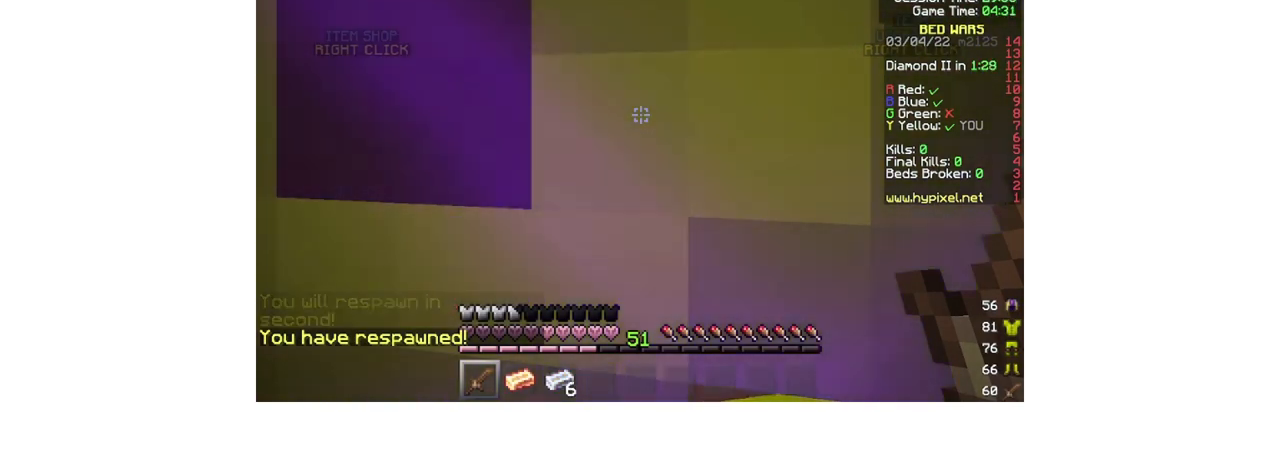
{"keys": ["d", "w"], "mouse": ["left"], "events": [[133, "s", "up"], [200, "a", "up"], [200, "d", "up"], [333, "a", "down"], [333, "d", "down"], [467, "a", "up"], [467, "w", "down"], [500, "mouse_left", "down"]]}
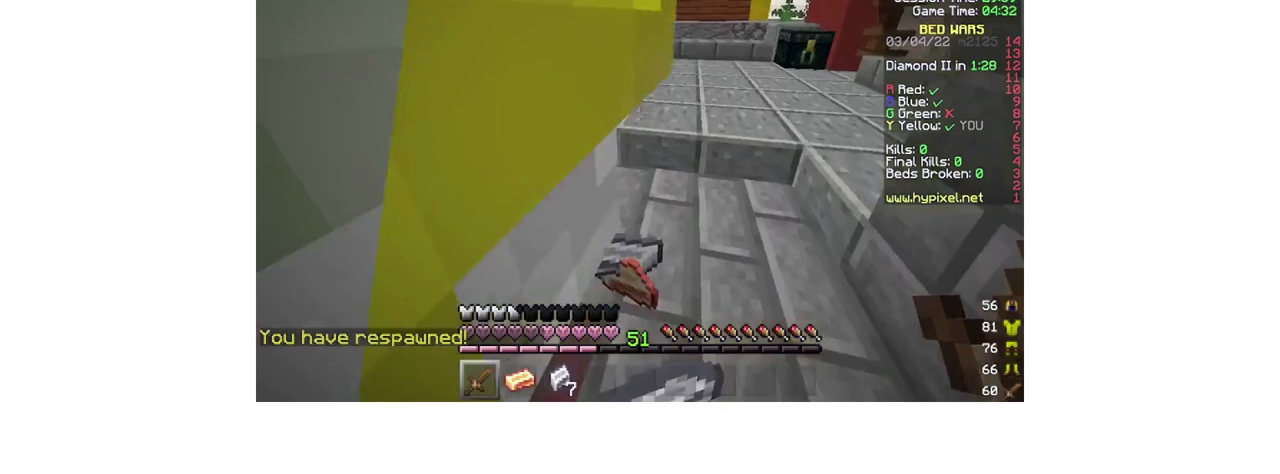
{"keys": ["d", "w"], "mouse": [], "events": [[33, "w", "up"], [133, "d", "up"], [167, "mouse_right", "down"], [267, "mouse_left", "up"], [367, "mouse_left", "down"], [467, "d", "down"], [467, "mouse_left", "up"], [467, "mouse_right", "up"], [467, "w", "down"]]}
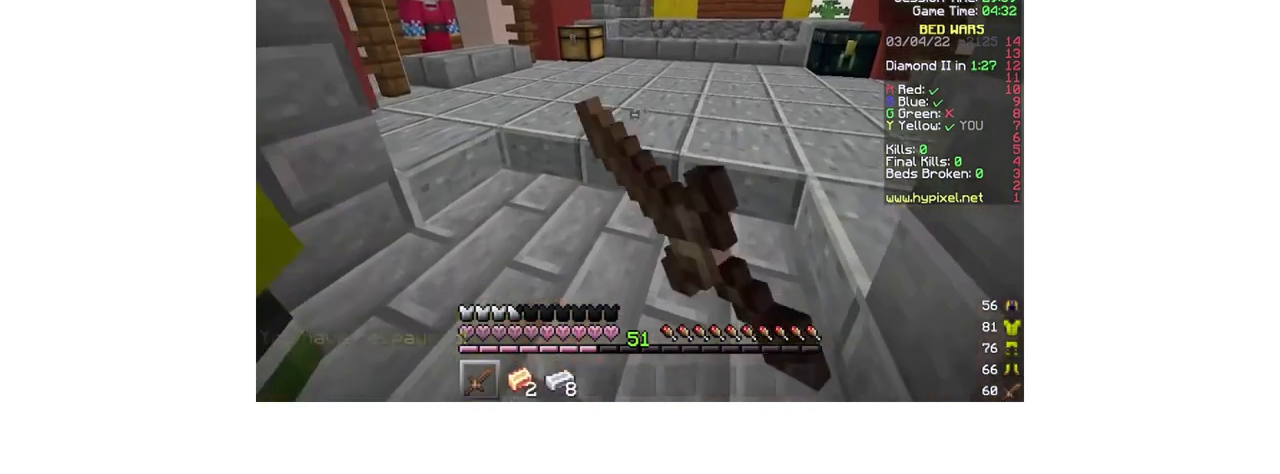
{"keys": [], "mouse": ["left", "right"], "events": [[67, "mouse_left", "down"], [67, "mouse_right", "down"], [67, "w", "up"], [100, "d", "up"], [167, "mouse_left", "up"], [267, "mouse_left", "down"], [367, "mouse_left", "up"], [467, "mouse_left", "down"]]}
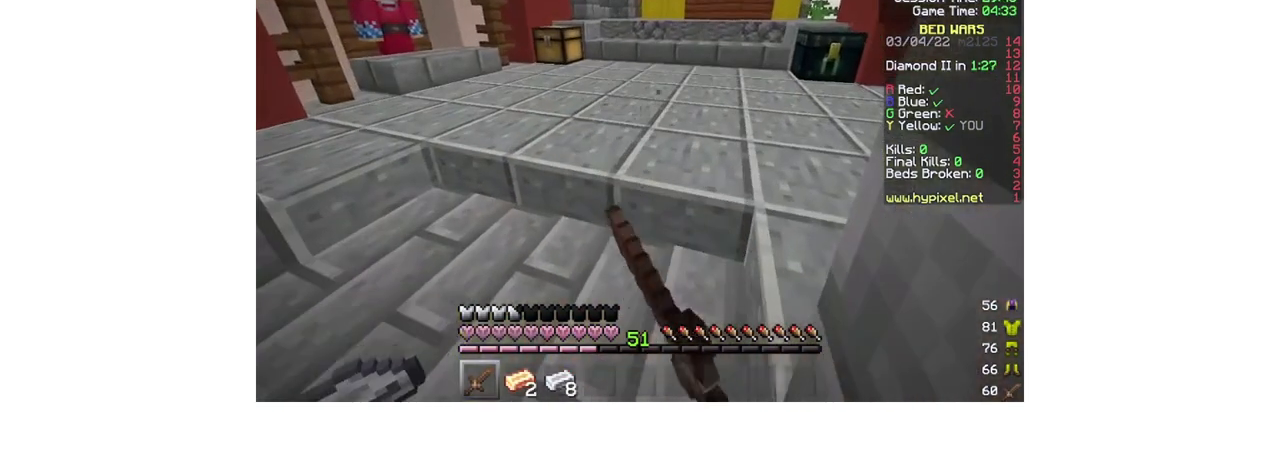
{"keys": [], "mouse": ["left", "right"], "events": [[100, "mouse_left", "up"], [100, "mouse_right", "up"], [200, "mouse_left", "down"], [200, "mouse_right", "down"], [333, "mouse_left", "up"], [367, "mouse_right", "up"], [400, "mouse_left", "down"], [400, "mouse_right", "down"]]}
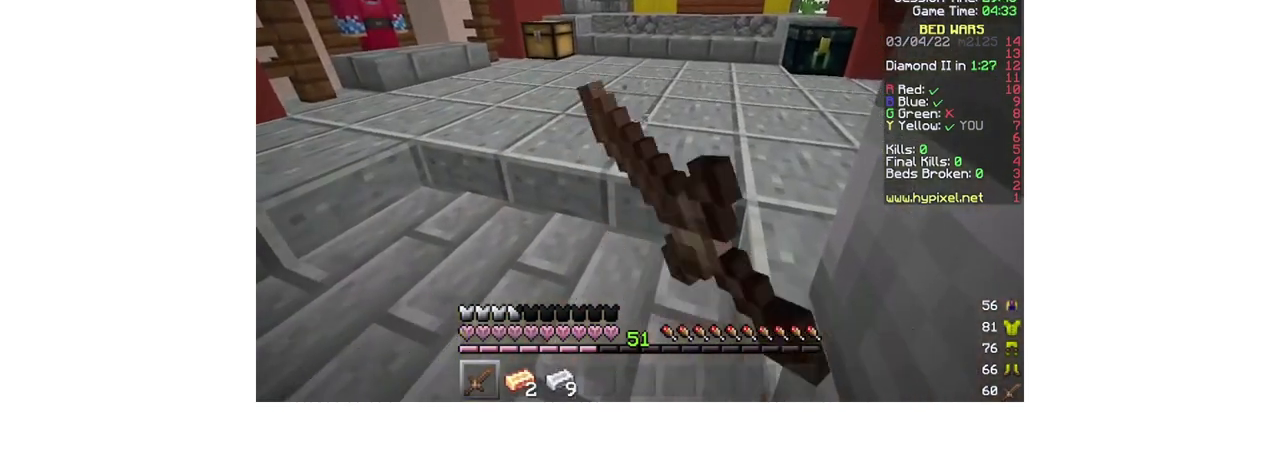
{"keys": [], "mouse": [], "events": [[33, "mouse_left", "up"], [100, "mouse_left", "down"], [267, "mouse_left", "up"], [300, "mouse_left", "down"], [467, "mouse_left", "up"], [467, "mouse_right", "up"]]}
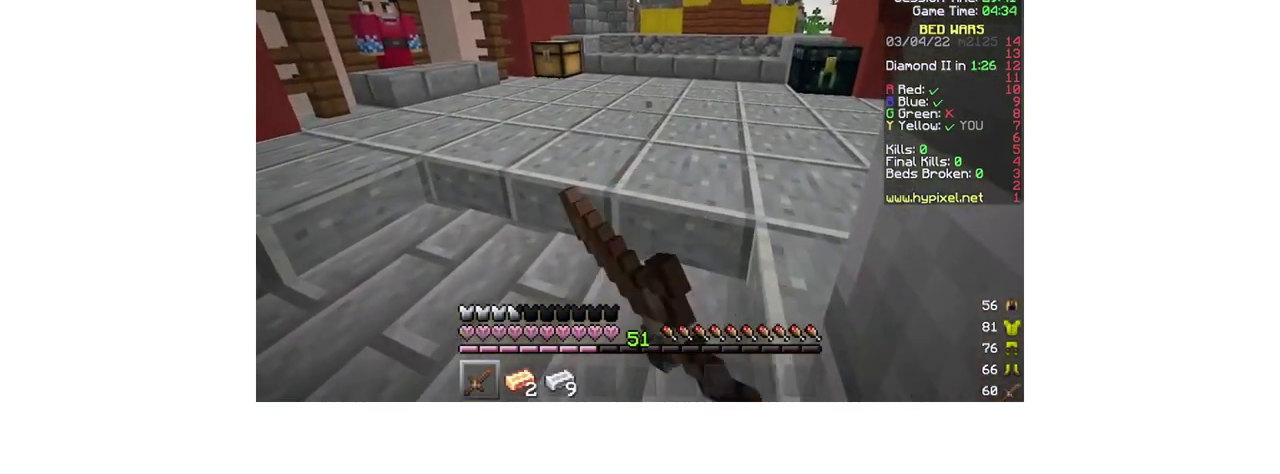
{"keys": [], "mouse": [], "events": []}
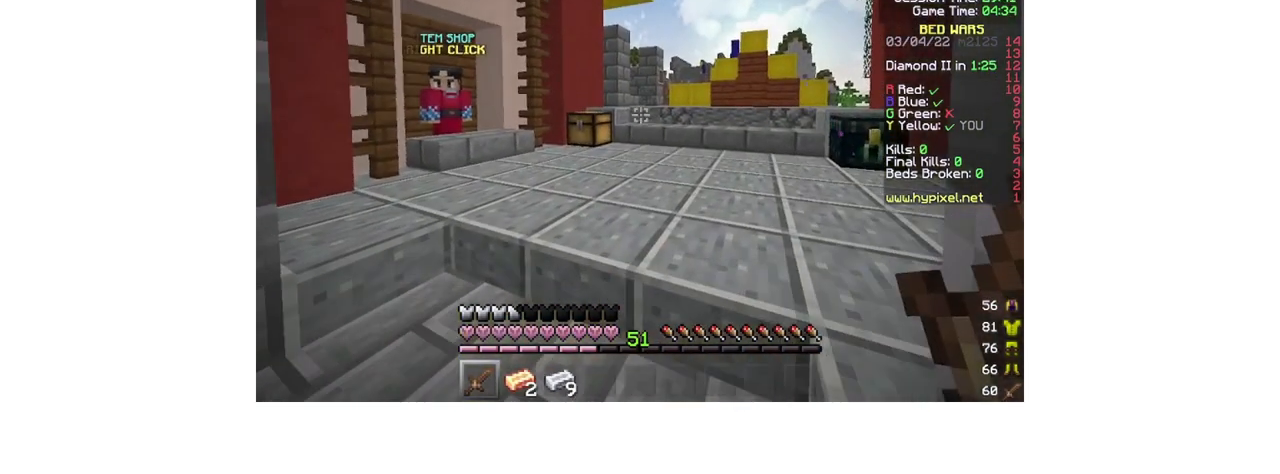
{"keys": [], "mouse": [], "events": []}
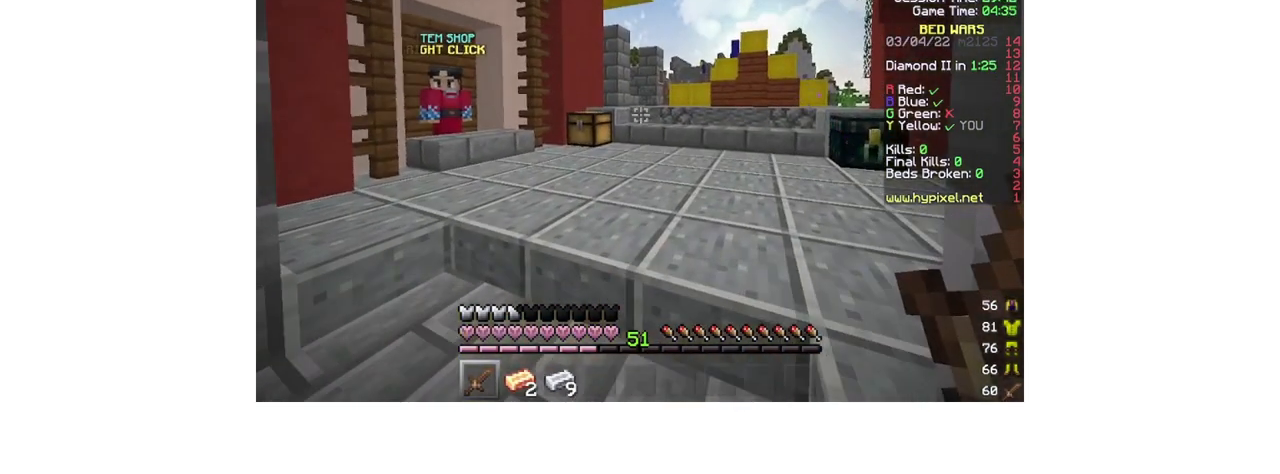
{"keys": [], "mouse": [], "events": []}
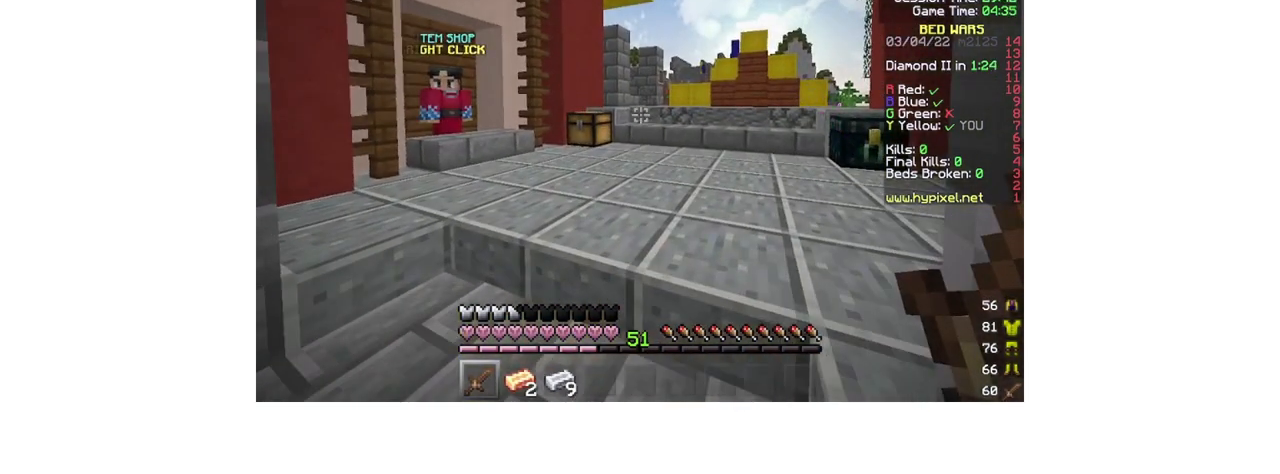
{"keys": [], "mouse": [], "events": []}
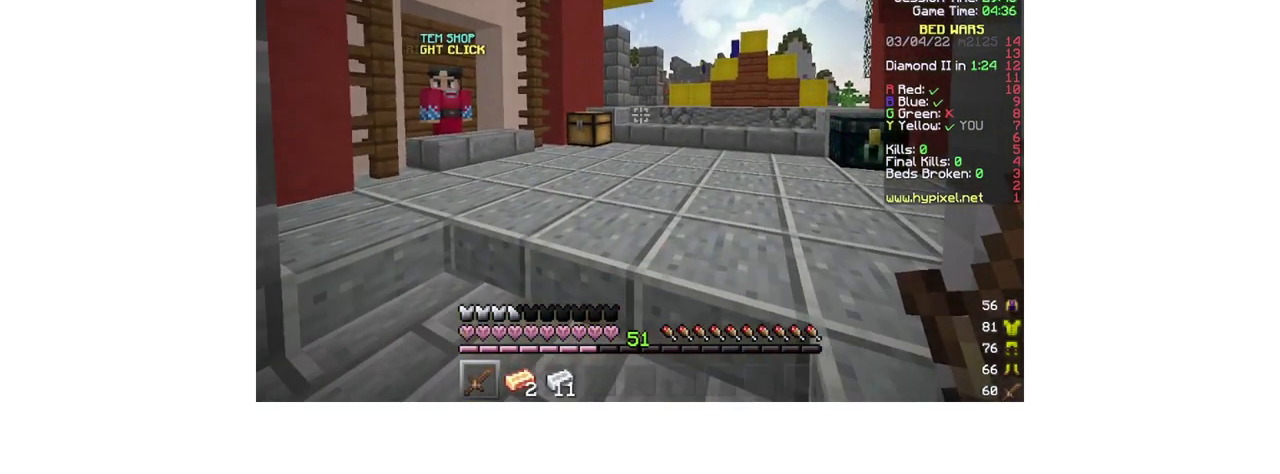
{"keys": [], "mouse": [], "events": []}
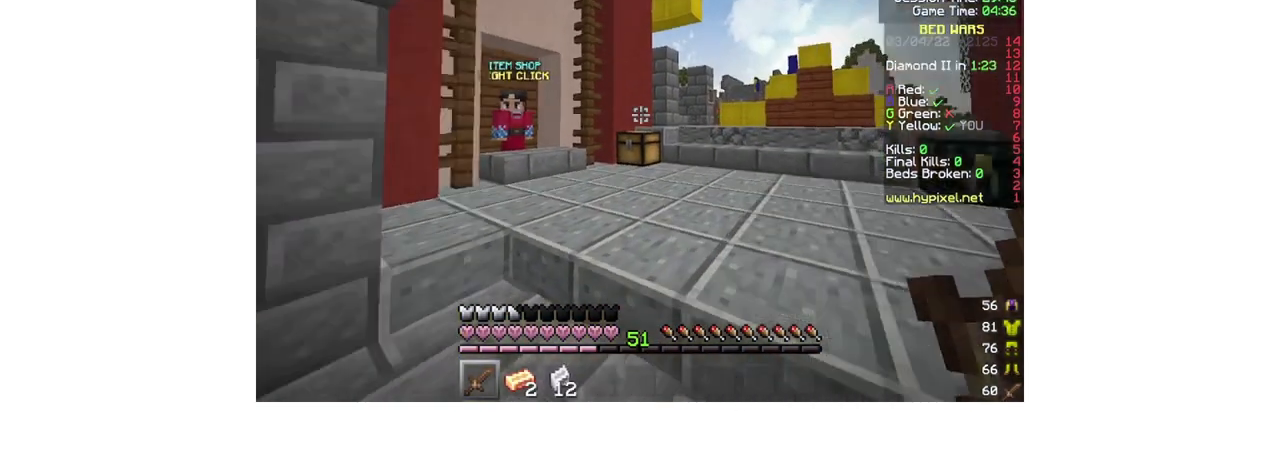
{"keys": [], "mouse": ["left", "right"], "events": [[467, "mouse_left", "down"], [467, "mouse_right", "down"]]}
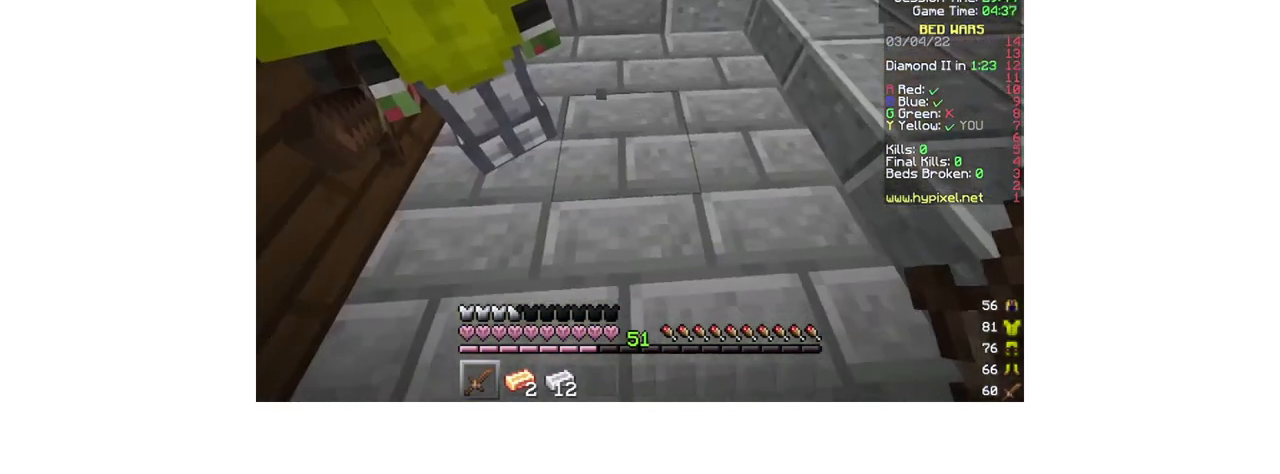
{"keys": ["w"], "mouse": [], "events": [[67, "mouse_left", "up"], [67, "mouse_right", "up"], [167, "mouse_left", "down"], [167, "mouse_right", "down"], [267, "mouse_left", "up"], [267, "mouse_right", "up"], [367, "mouse_left", "down"], [367, "mouse_right", "down"], [467, "mouse_left", "up"], [467, "w", "down"], [500, "mouse_right", "up"]]}
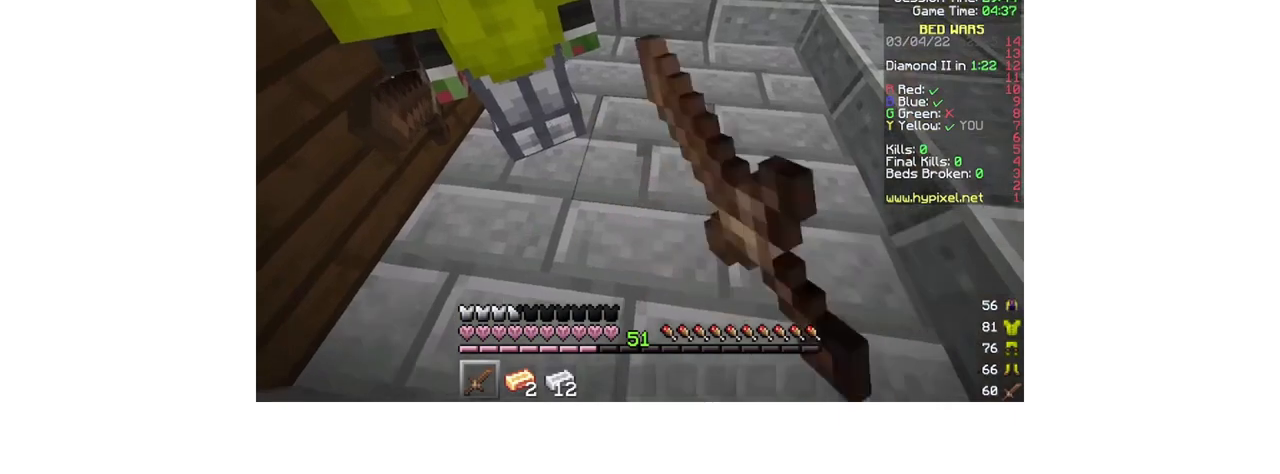
{"keys": ["s"], "mouse": ["left", "right"], "events": [[200, "w", "up"], [333, "mouse_left", "down"], [400, "mouse_right", "down"], [400, "s", "down"], [467, "mouse_left", "up"], [500, "mouse_left", "down"]]}
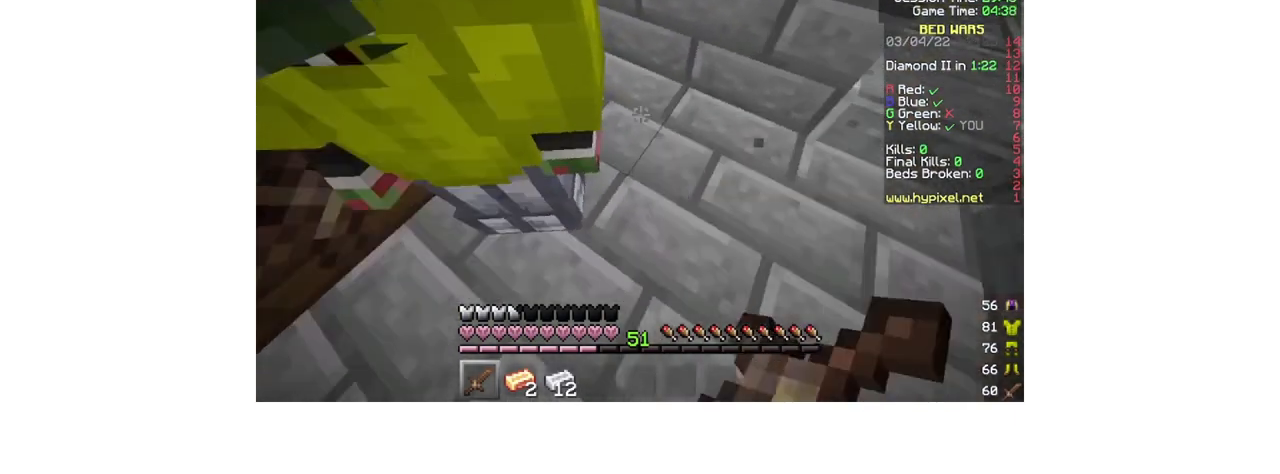
{"keys": ["w"], "mouse": [], "events": [[67, "mouse_left", "up"], [67, "s", "up"], [100, "d", "down"], [133, "mouse_right", "up"], [200, "w", "down"], [467, "d", "up"]]}
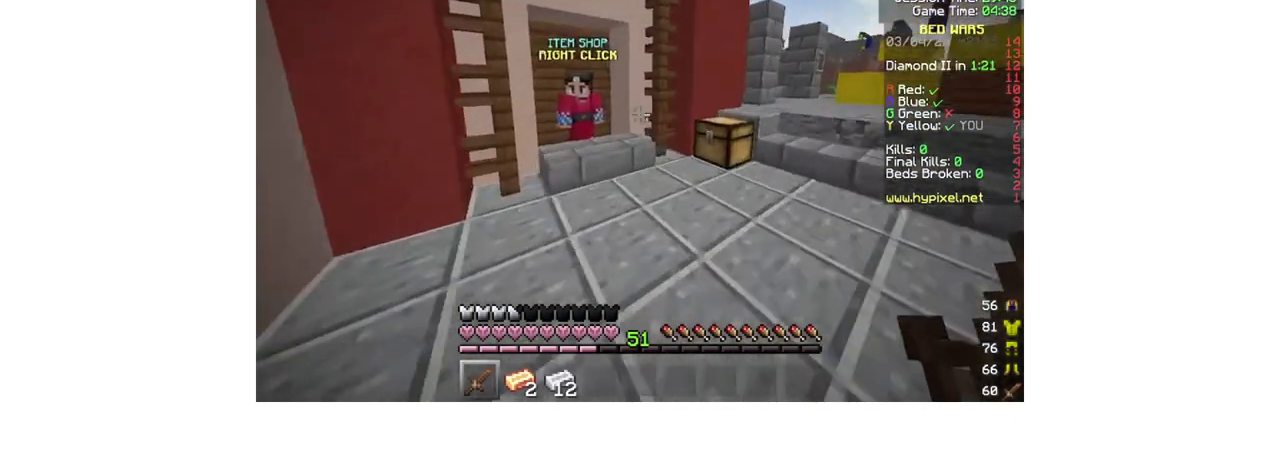
{"keys": [], "mouse": [], "events": [[67, "a", "down"], [267, "a", "up"], [367, "mouse_right", "down"], [467, "mouse_right", "up"], [467, "w", "up"]]}
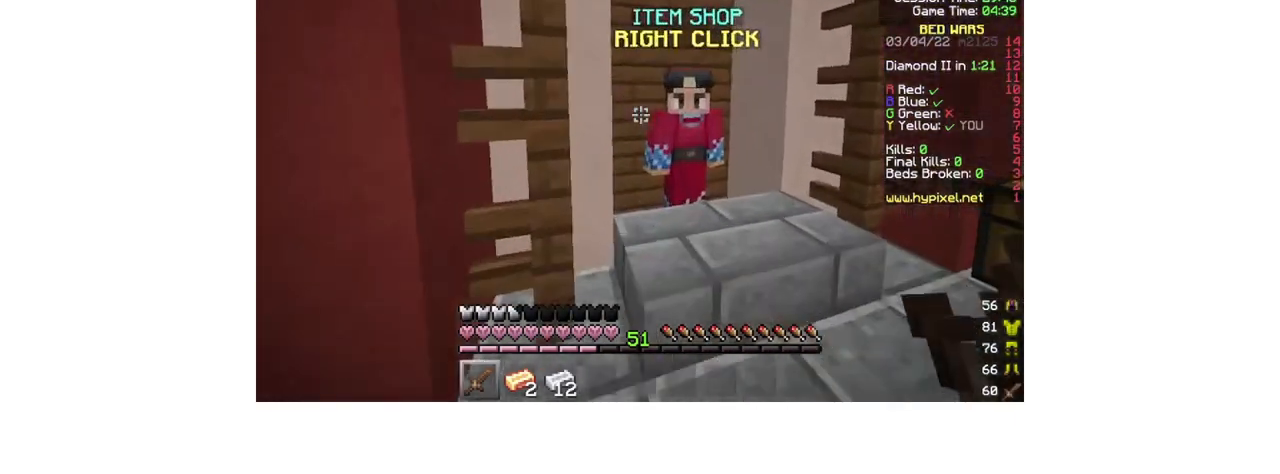
{"keys": [], "mouse": [], "events": [[133, "mouse_right", "down"], [433, "mouse_right", "up"]]}
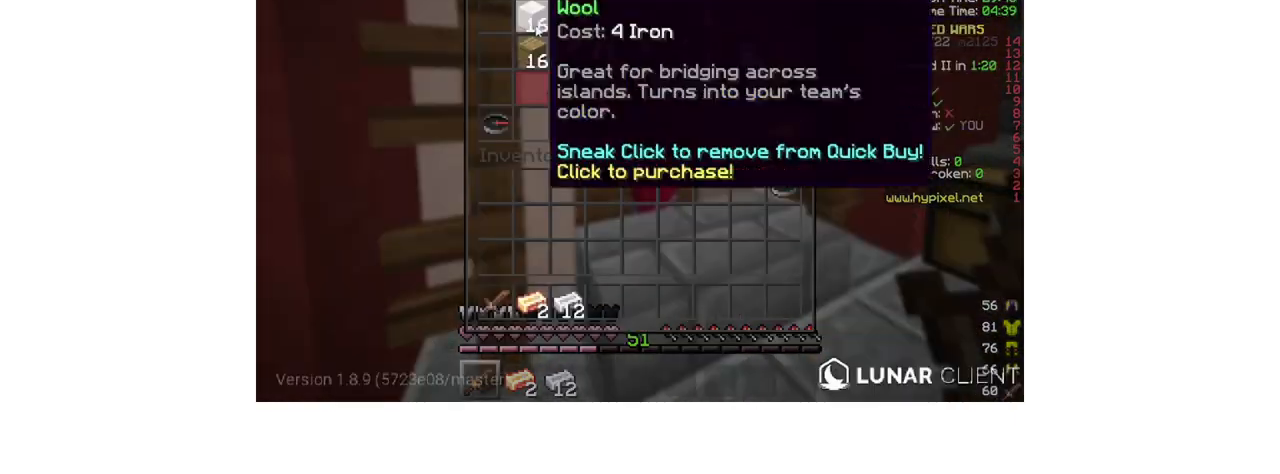
{"keys": [], "mouse": [], "events": []}
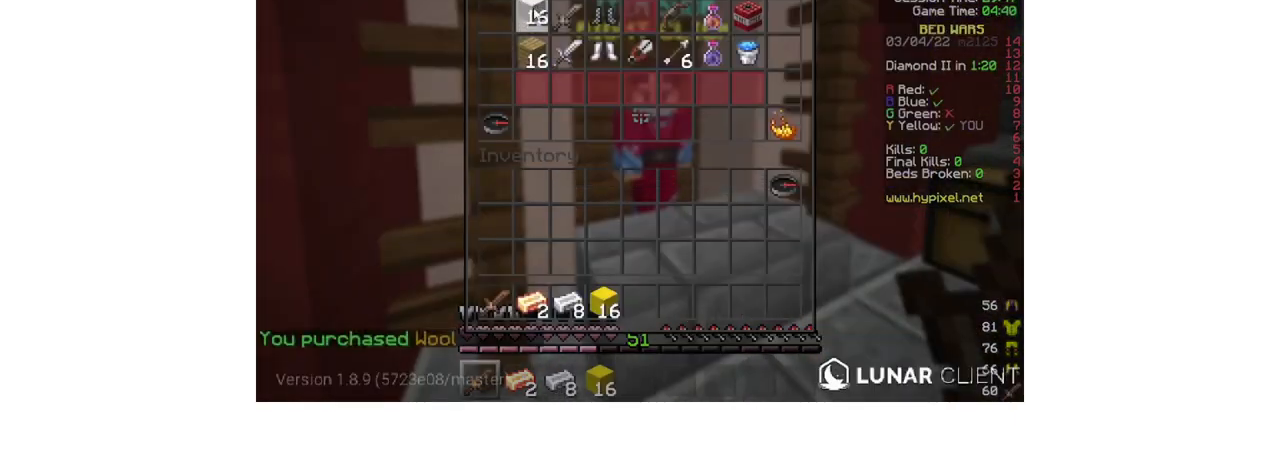
{"keys": ["w"], "mouse": [], "events": [[367, "w", "down"]]}
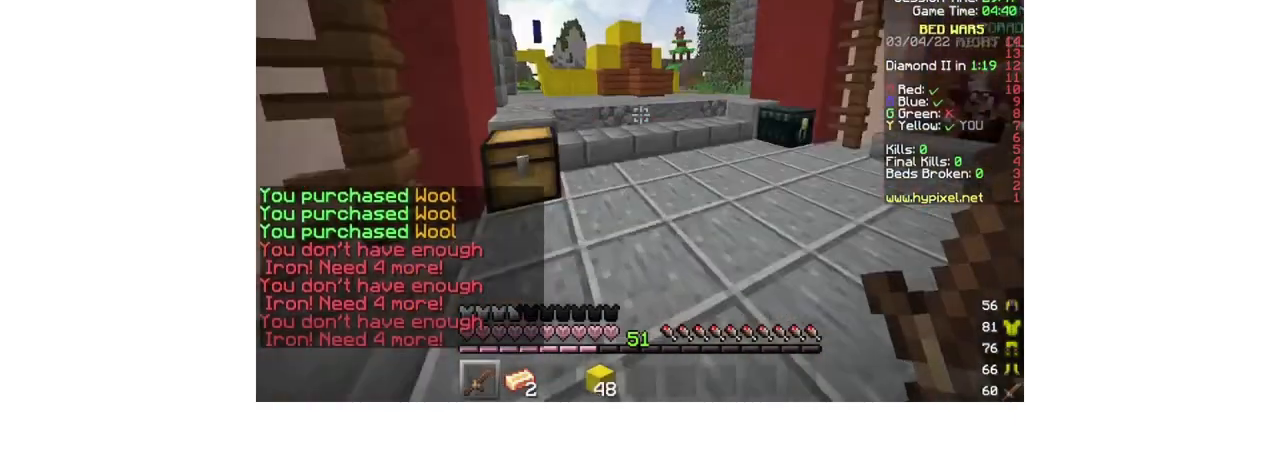
{"keys": ["d", "w"], "mouse": [], "events": [[400, "d", "down"]]}
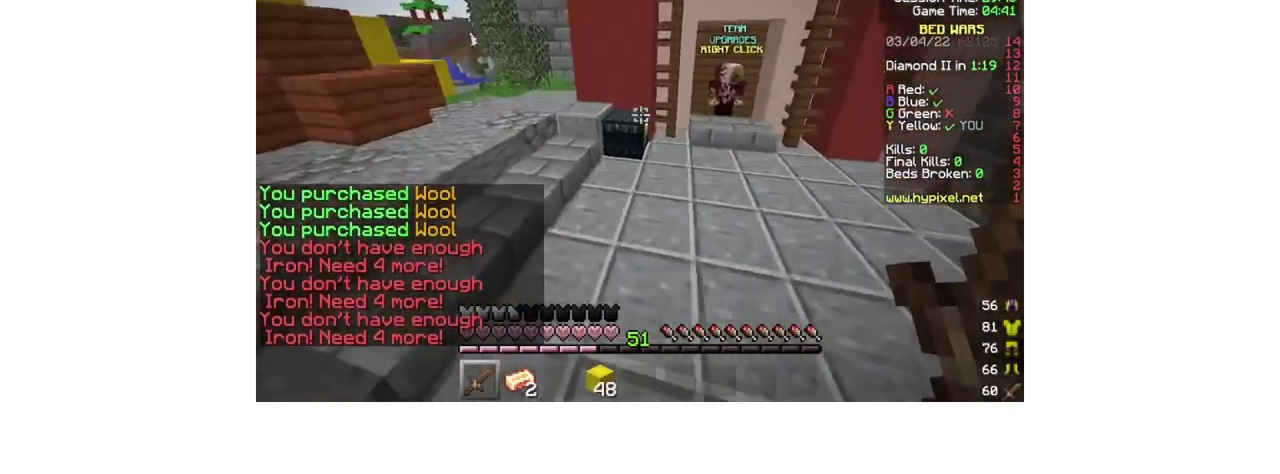
{"keys": [], "mouse": [], "events": [[67, "d", "up"], [100, "mouse_right", "down"], [233, "mouse_right", "up"], [233, "w", "up"]]}
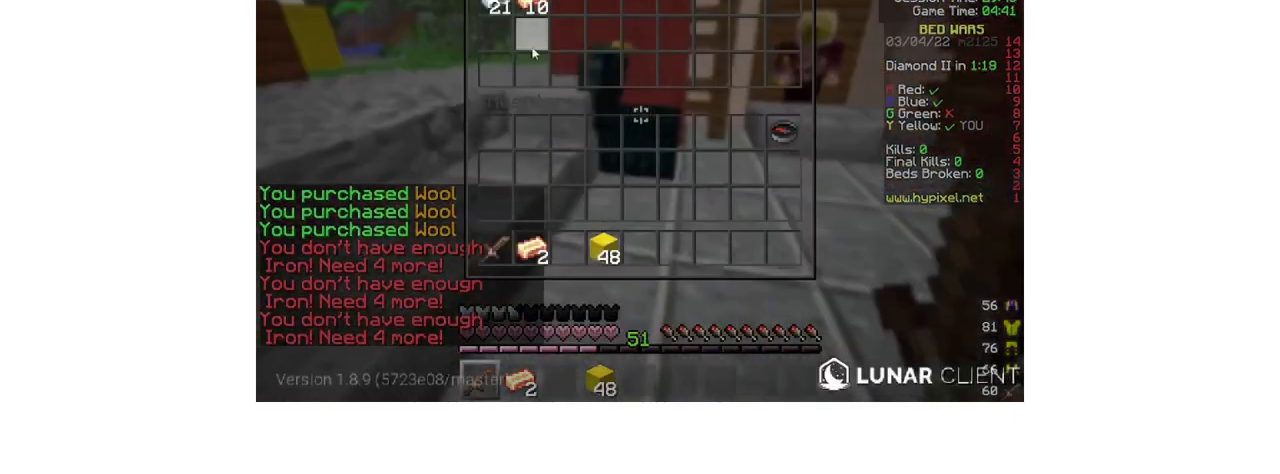
{"keys": [], "mouse": [], "events": []}
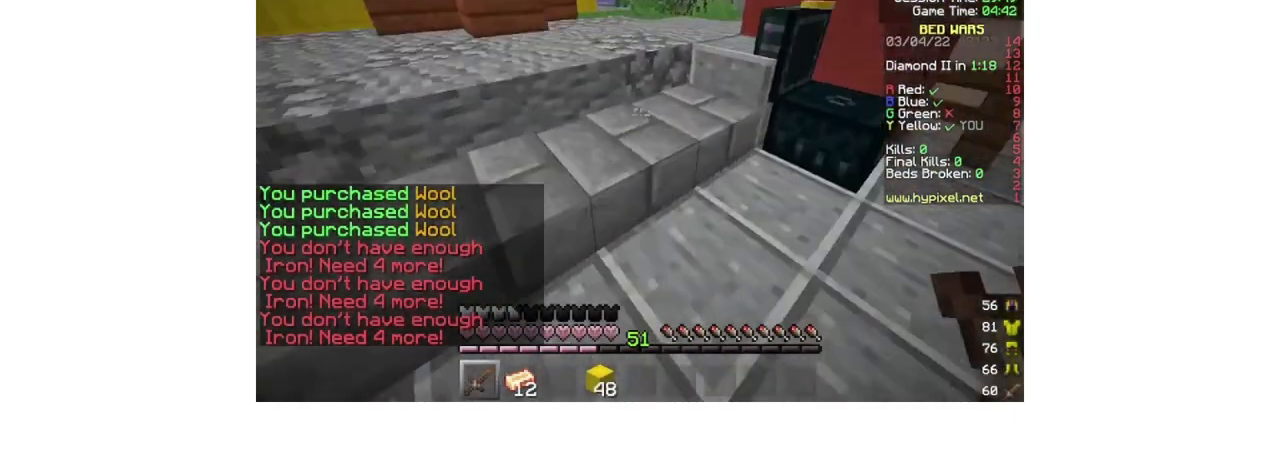
{"keys": ["a", "w"], "mouse": [], "events": [[33, "w", "down"], [100, "a", "down"]]}
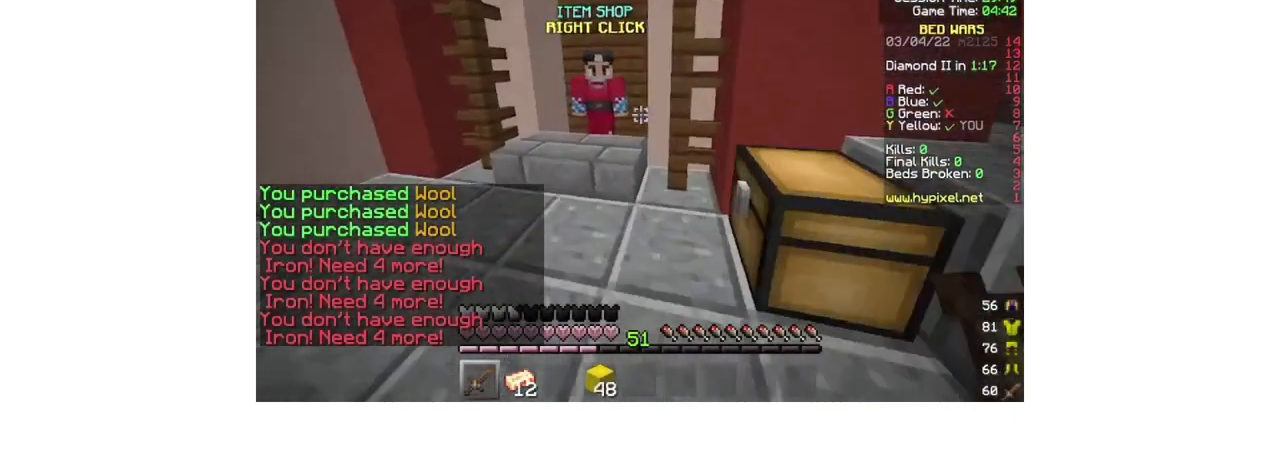
{"keys": [], "mouse": ["right"], "events": [[133, "a", "up"], [267, "mouse_right", "down"], [333, "w", "up"], [367, "mouse_right", "up"], [467, "mouse_right", "down"]]}
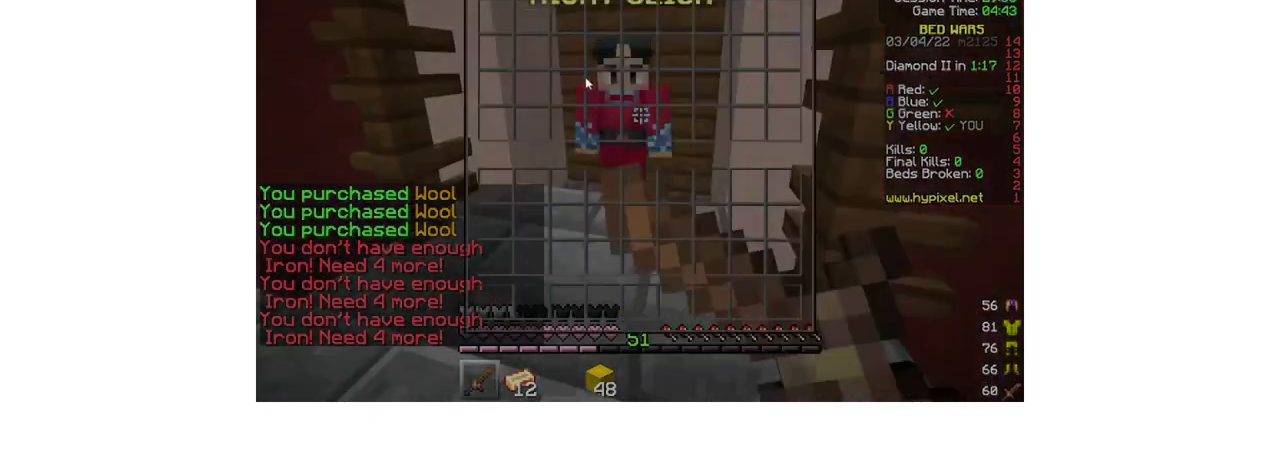
{"keys": [], "mouse": [], "events": [[33, "mouse_right", "up"]]}
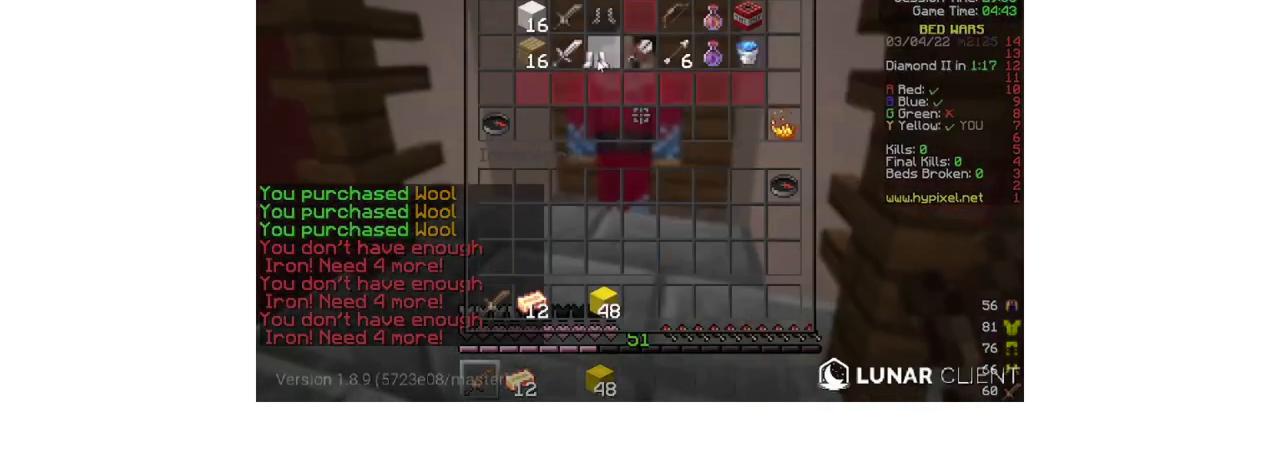
{"keys": ["d", "w"], "mouse": [], "events": [[167, "w", "down"], [400, "d", "down"]]}
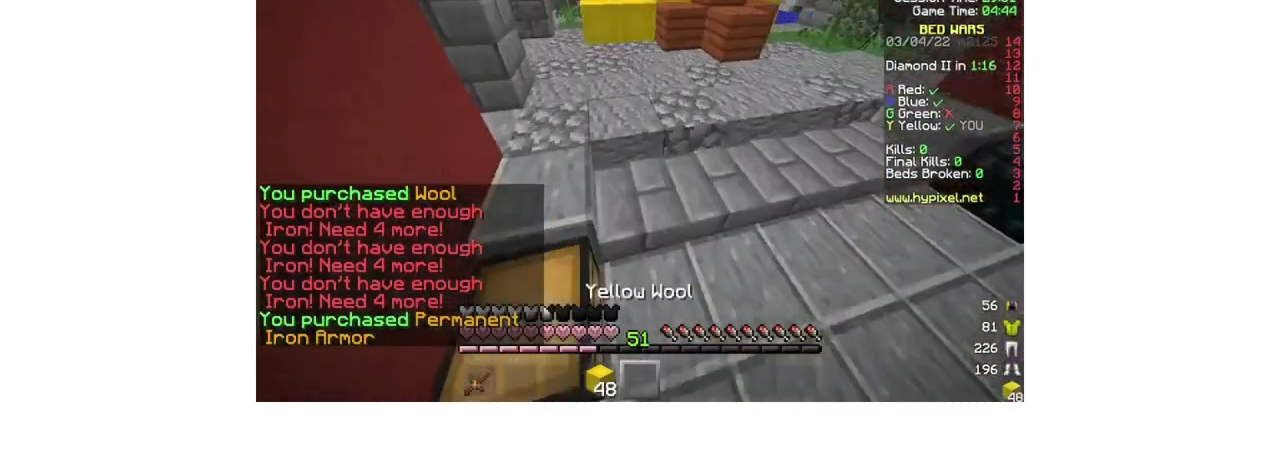
{"keys": ["d", "w"], "mouse": [], "events": [[133, "a", "down"], [133, "d", "up"], [267, "a", "up"], [400, "d", "down"]]}
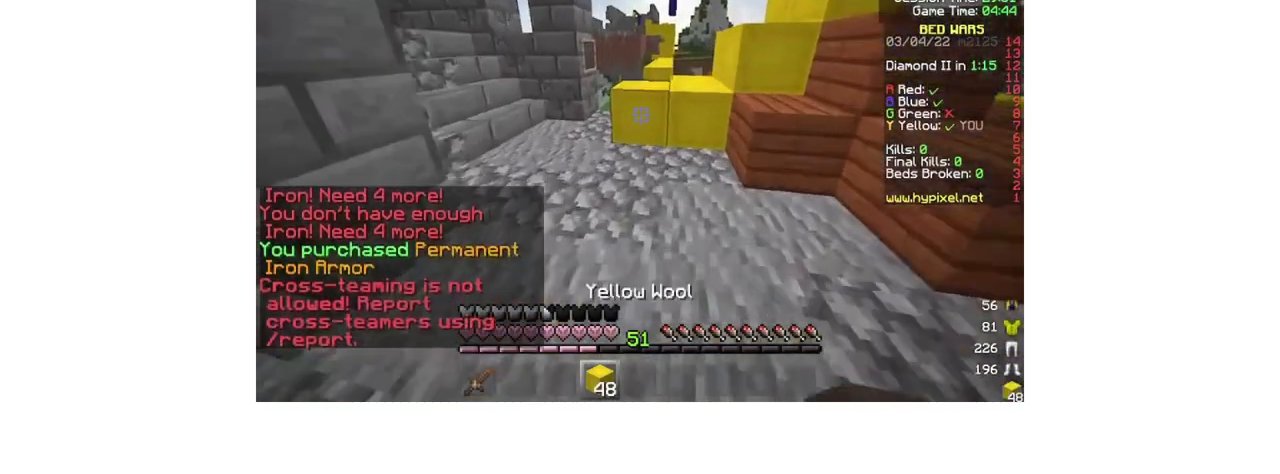
{"keys": ["w"], "mouse": ["left"], "events": [[100, "d", "up"], [167, "mouse_left", "down"], [367, "mouse_left", "up"], [467, "mouse_left", "down"]]}
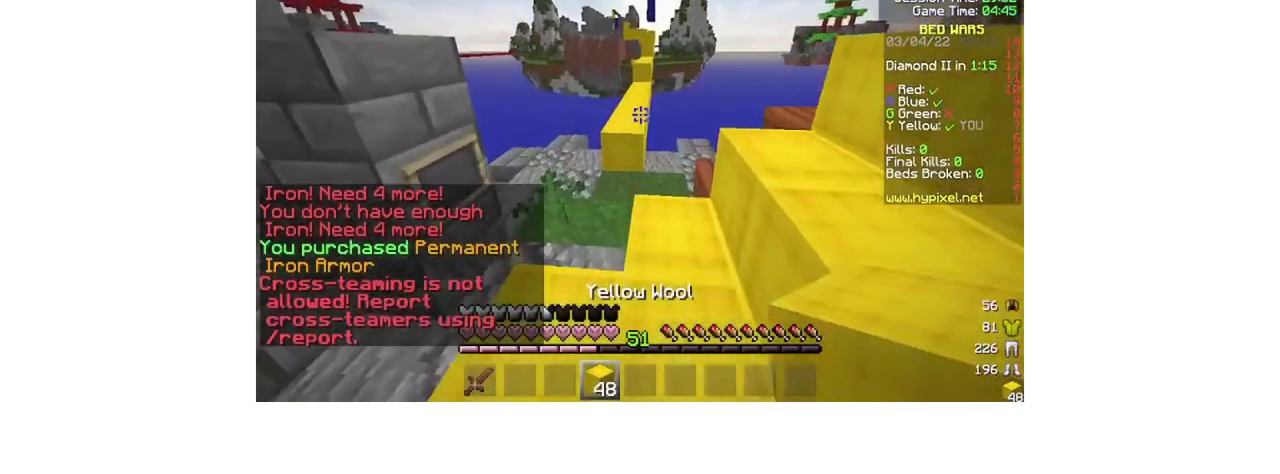
{"keys": ["d", "w"], "mouse": ["left"], "events": [[333, "mouse_left", "up"], [400, "d", "down"], [433, "mouse_left", "down"]]}
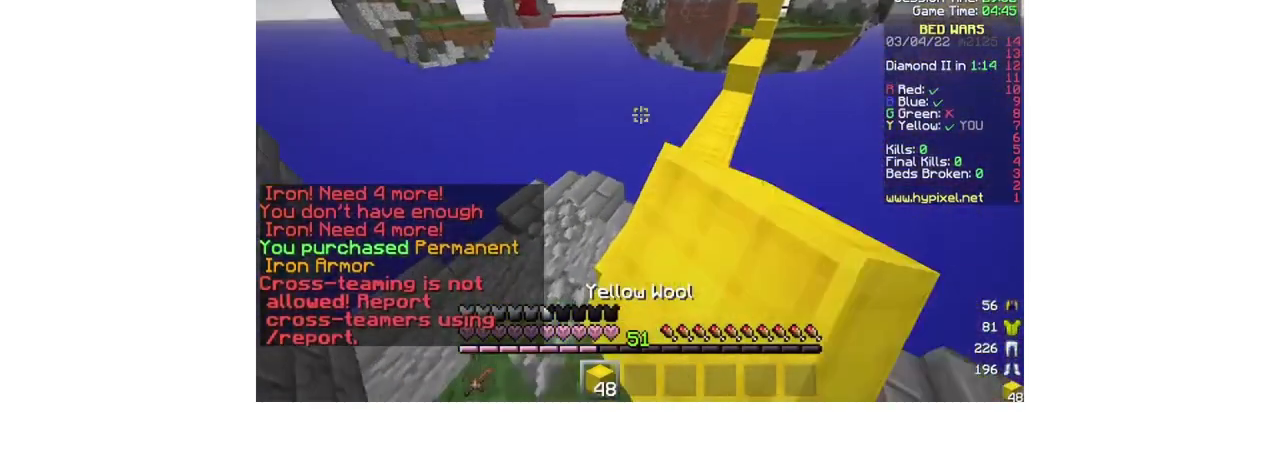
{"keys": ["w"], "mouse": [], "events": [[33, "mouse_left", "up"], [33, "w", "up"], [67, "d", "up"], [300, "w", "down"], [367, "mouse_left", "down"], [467, "mouse_left", "up"]]}
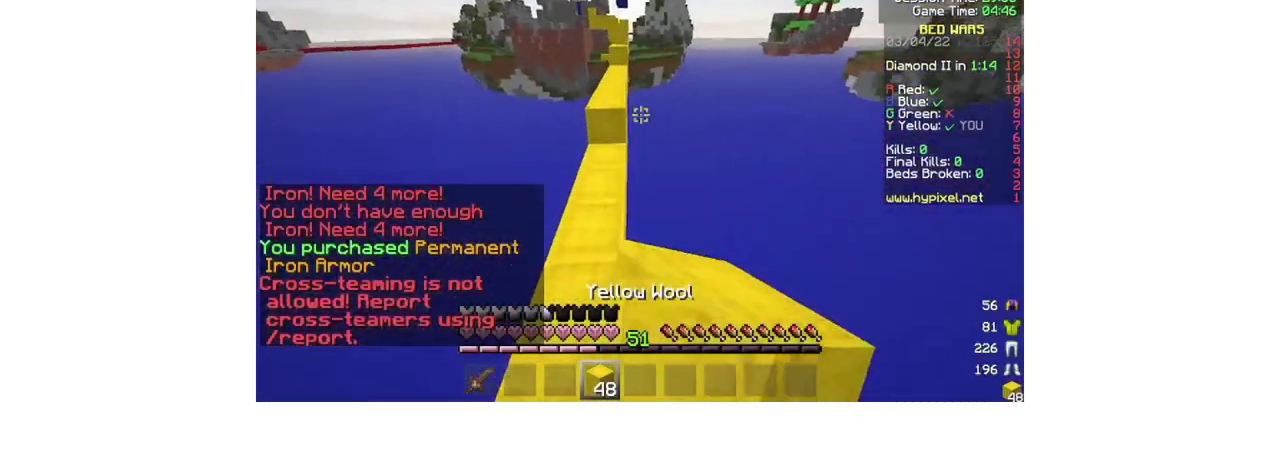
{"keys": ["w"], "mouse": [], "events": [[167, "a", "down"], [333, "a", "up"], [333, "mouse_left", "down"], [467, "mouse_left", "up"]]}